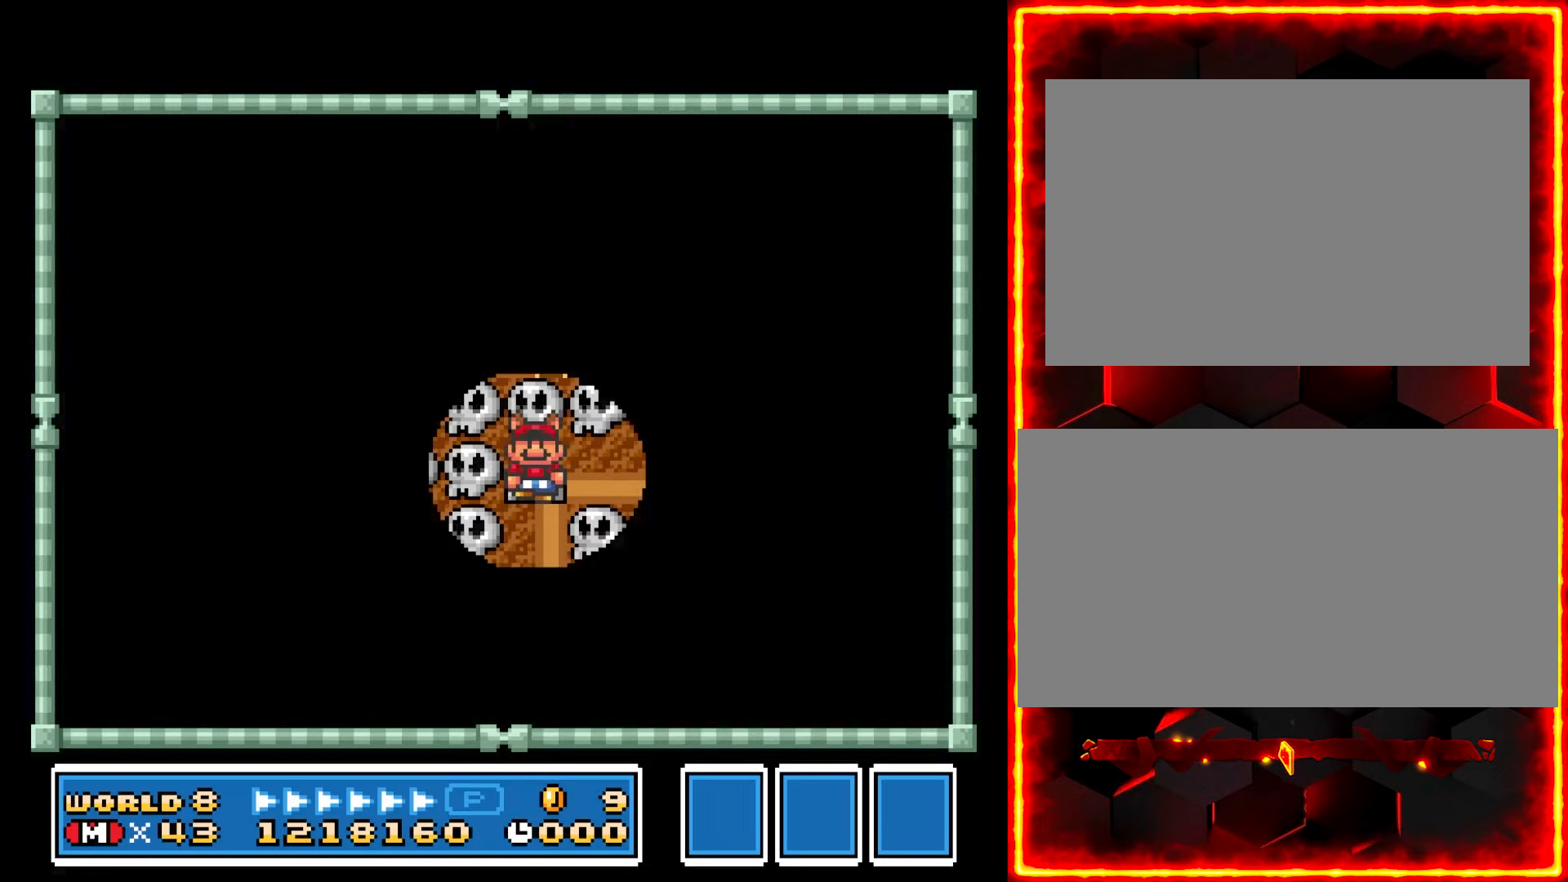
Gameplay with a controller (Nintendo layout); each line is a JSON object with the inputs held at the frame after it (dt_ms = milliseconds from this image to that frame). "events" lists button and stick changes between this image and that frame as [ms after this image, input, new state], when the widget could be followed in between. Not read: B L3 R3.
{"dt_ms": 500, "buttons": [], "events": [[33, "DPAD_RIGHT", "down"], [200, "DPAD_RIGHT", "up"]]}
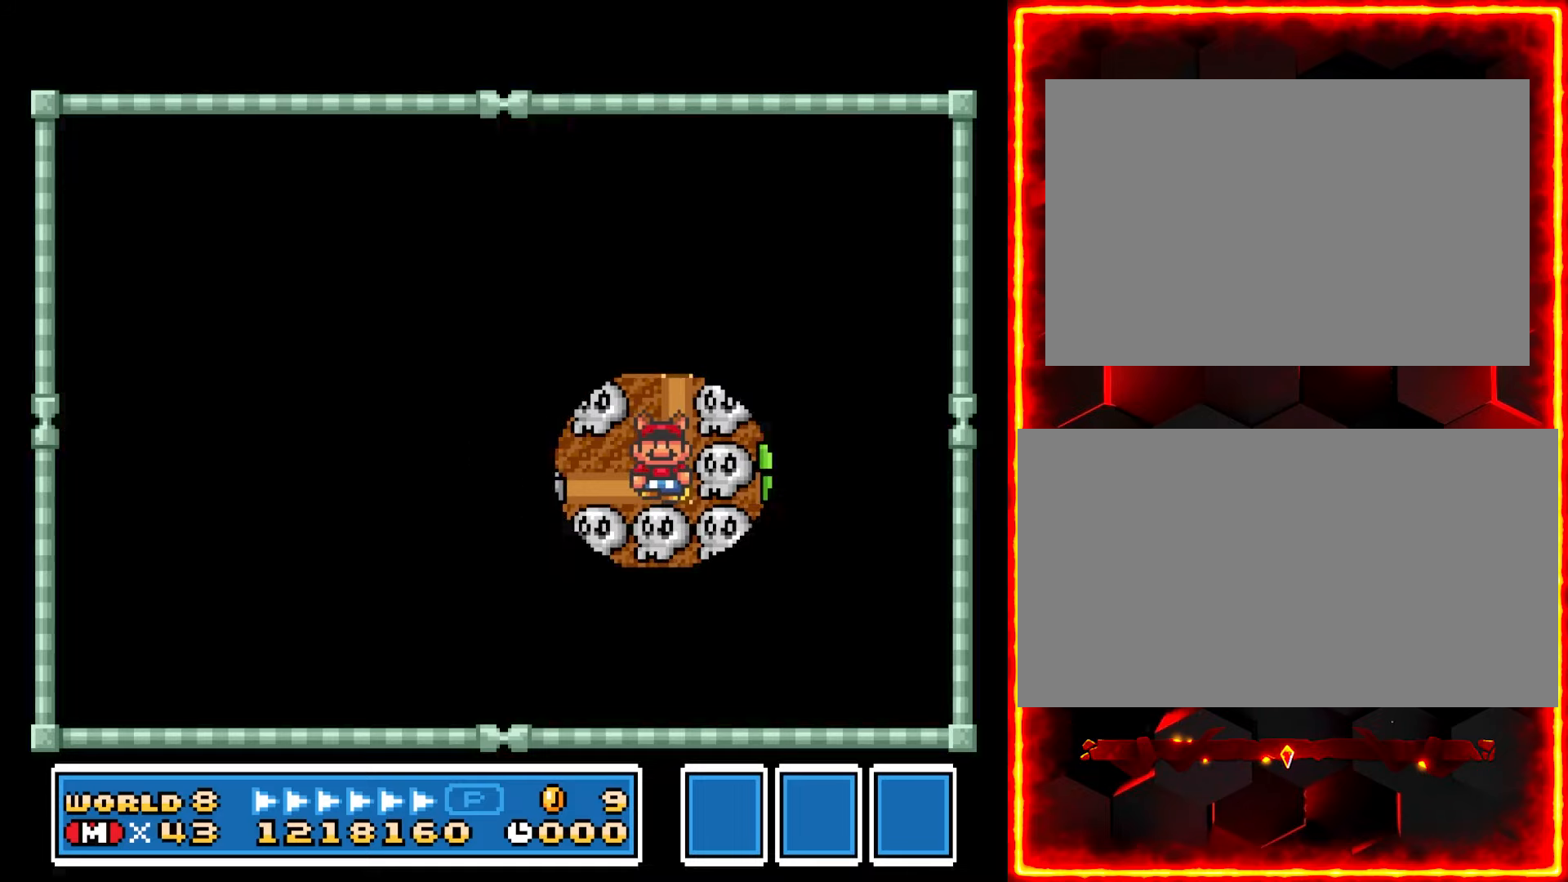
{"dt_ms": 500, "buttons": [], "events": []}
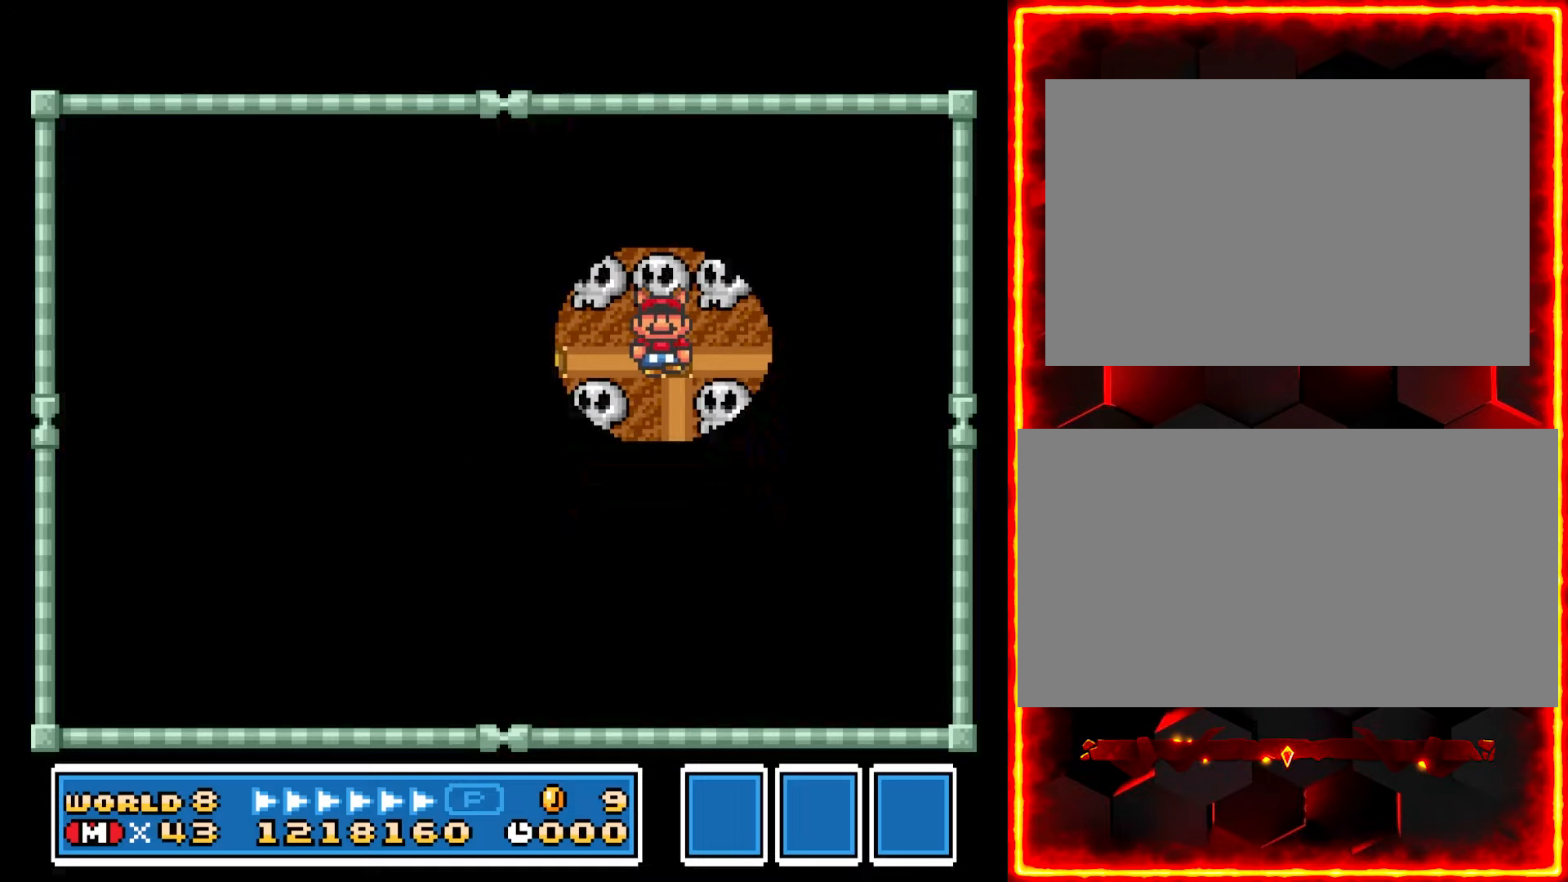
{"dt_ms": 500, "buttons": [], "events": [[217, "DPAD_RIGHT", "down"], [350, "DPAD_RIGHT", "up"]]}
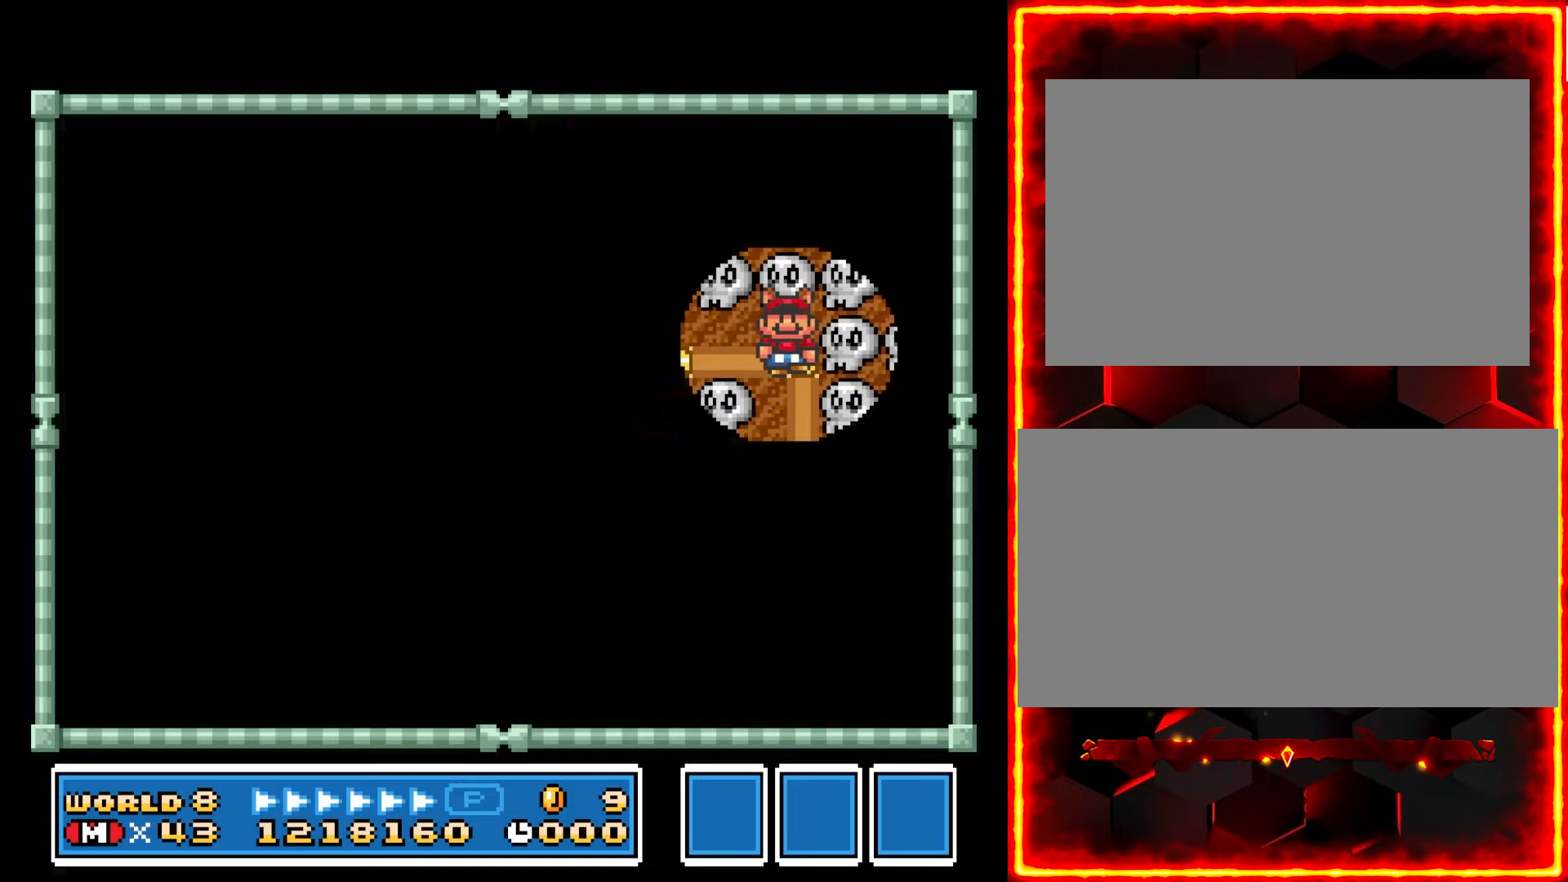
{"dt_ms": 500, "buttons": [], "events": [[284, "DPAD_DOWN", "down"], [417, "DPAD_DOWN", "up"]]}
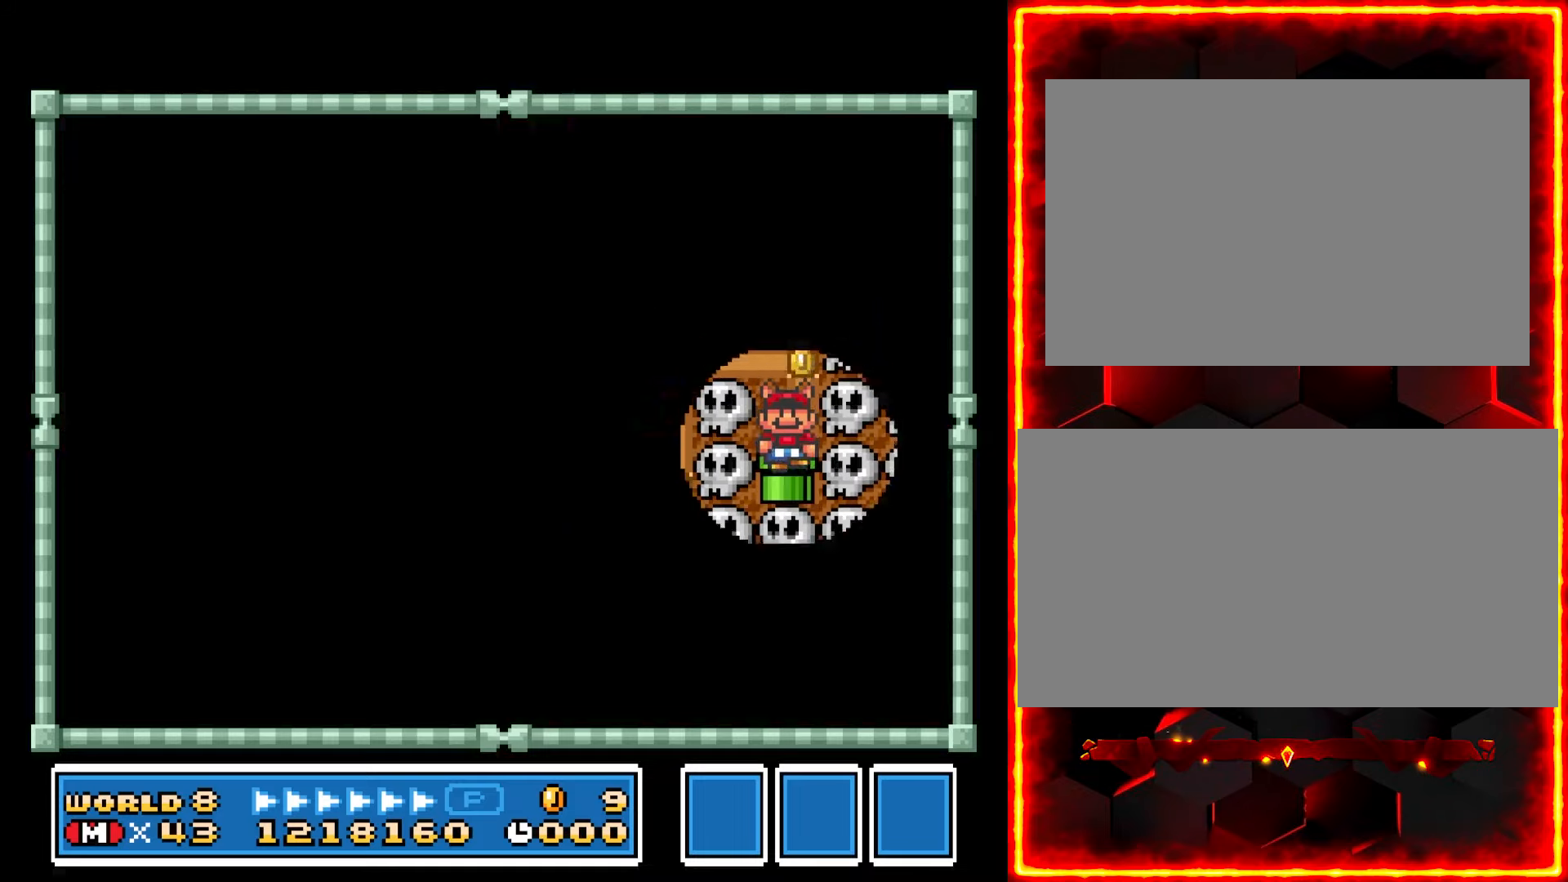
{"dt_ms": 1000, "buttons": [], "events": [[750, "DPAD_LEFT", "down"], [867, "DPAD_LEFT", "up"]]}
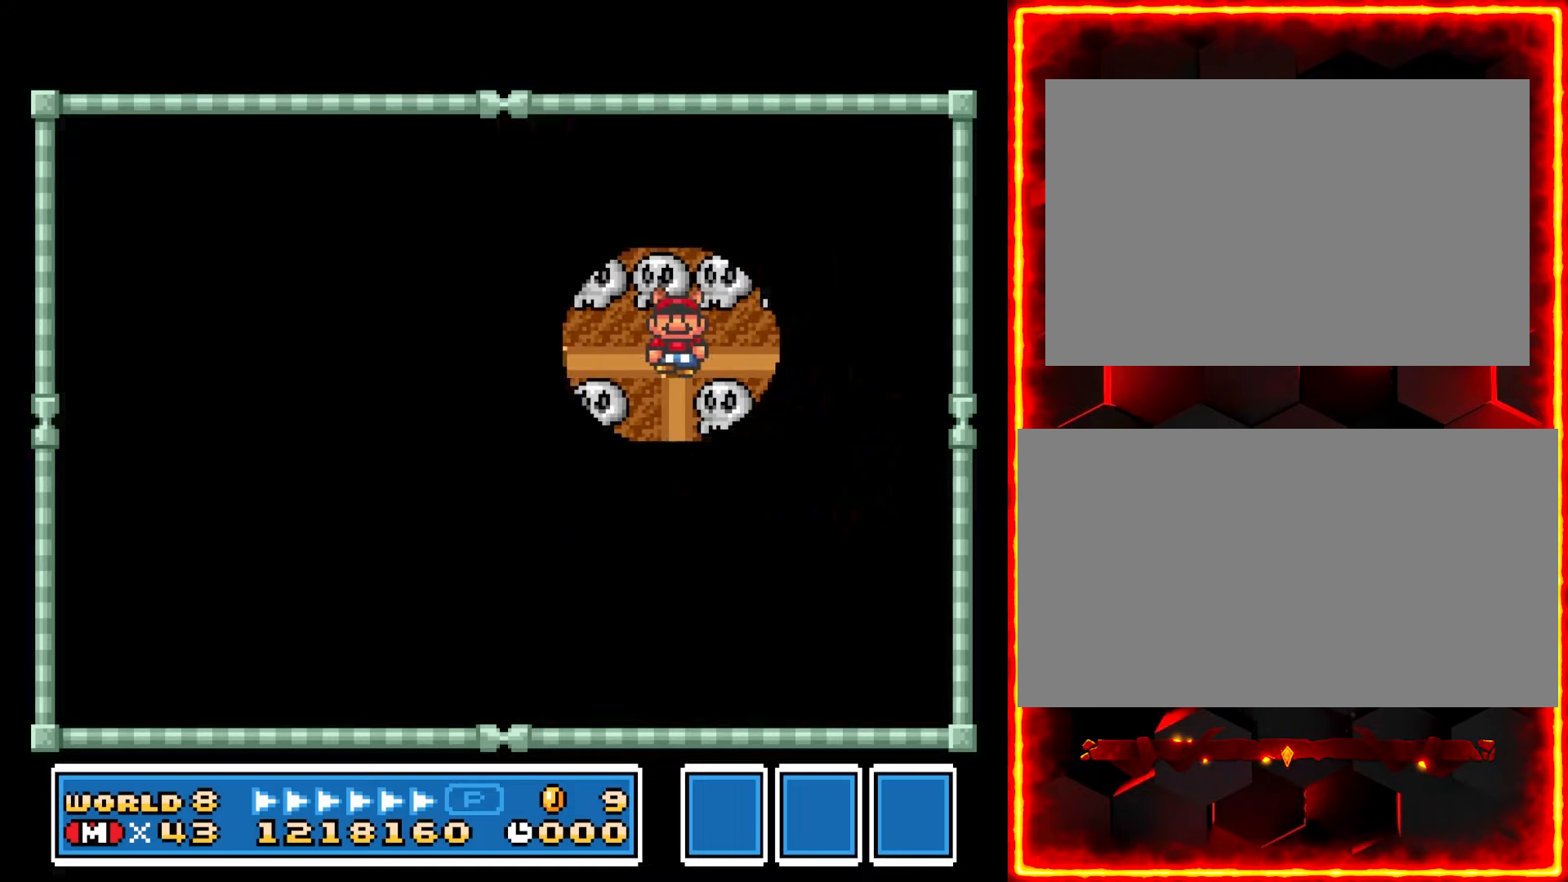
{"dt_ms": 500, "buttons": [], "events": [[50, "DPAD_LEFT", "down"], [200, "DPAD_LEFT", "up"]]}
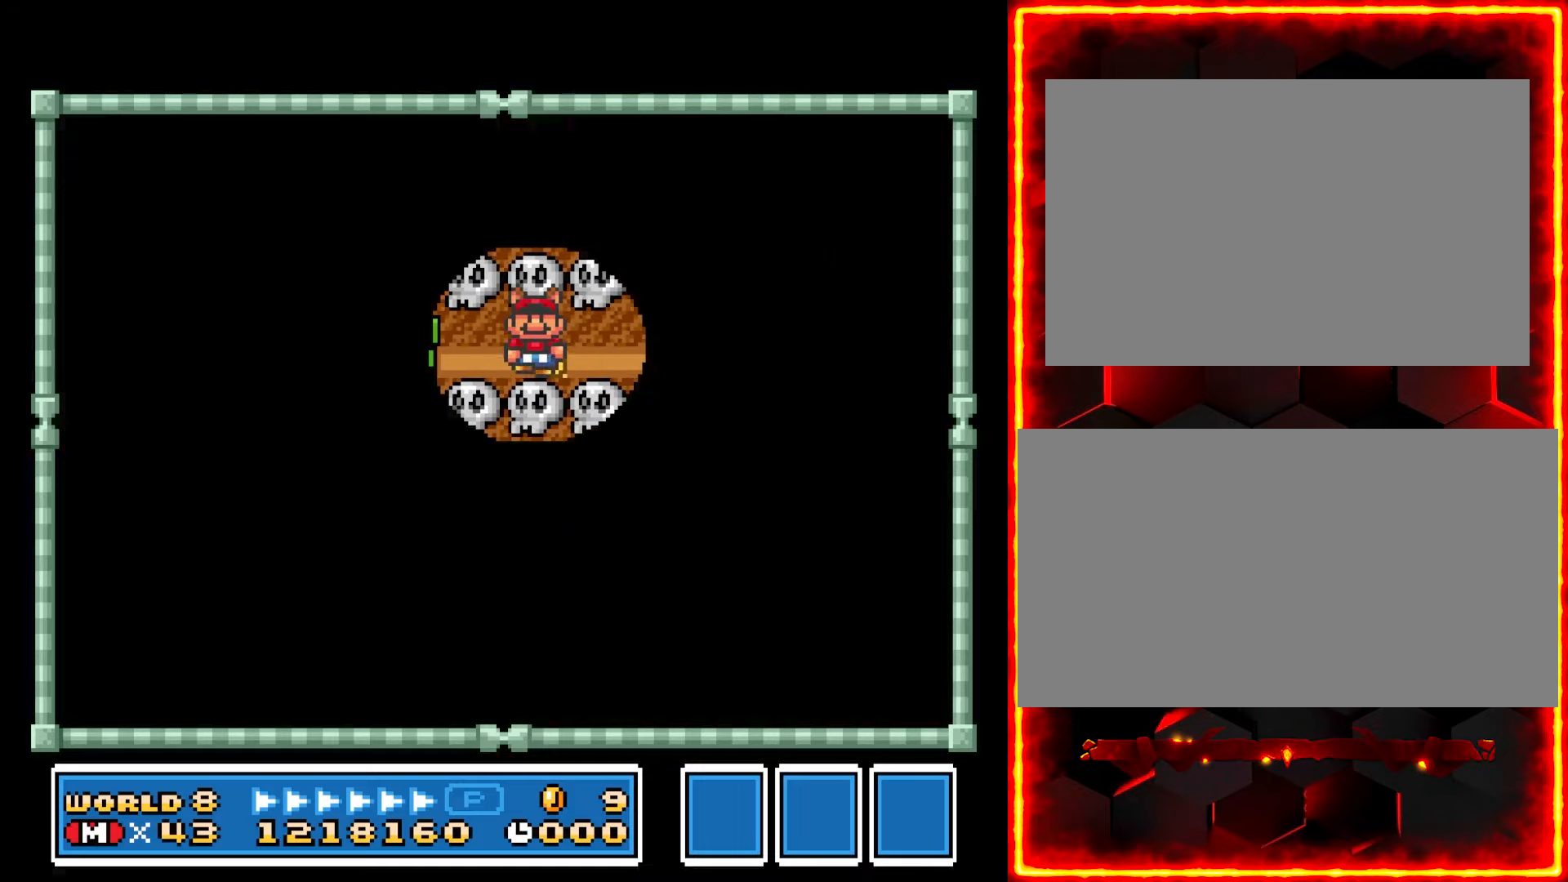
{"dt_ms": 500, "buttons": [], "events": [[50, "DPAD_LEFT", "down"], [167, "DPAD_LEFT", "up"]]}
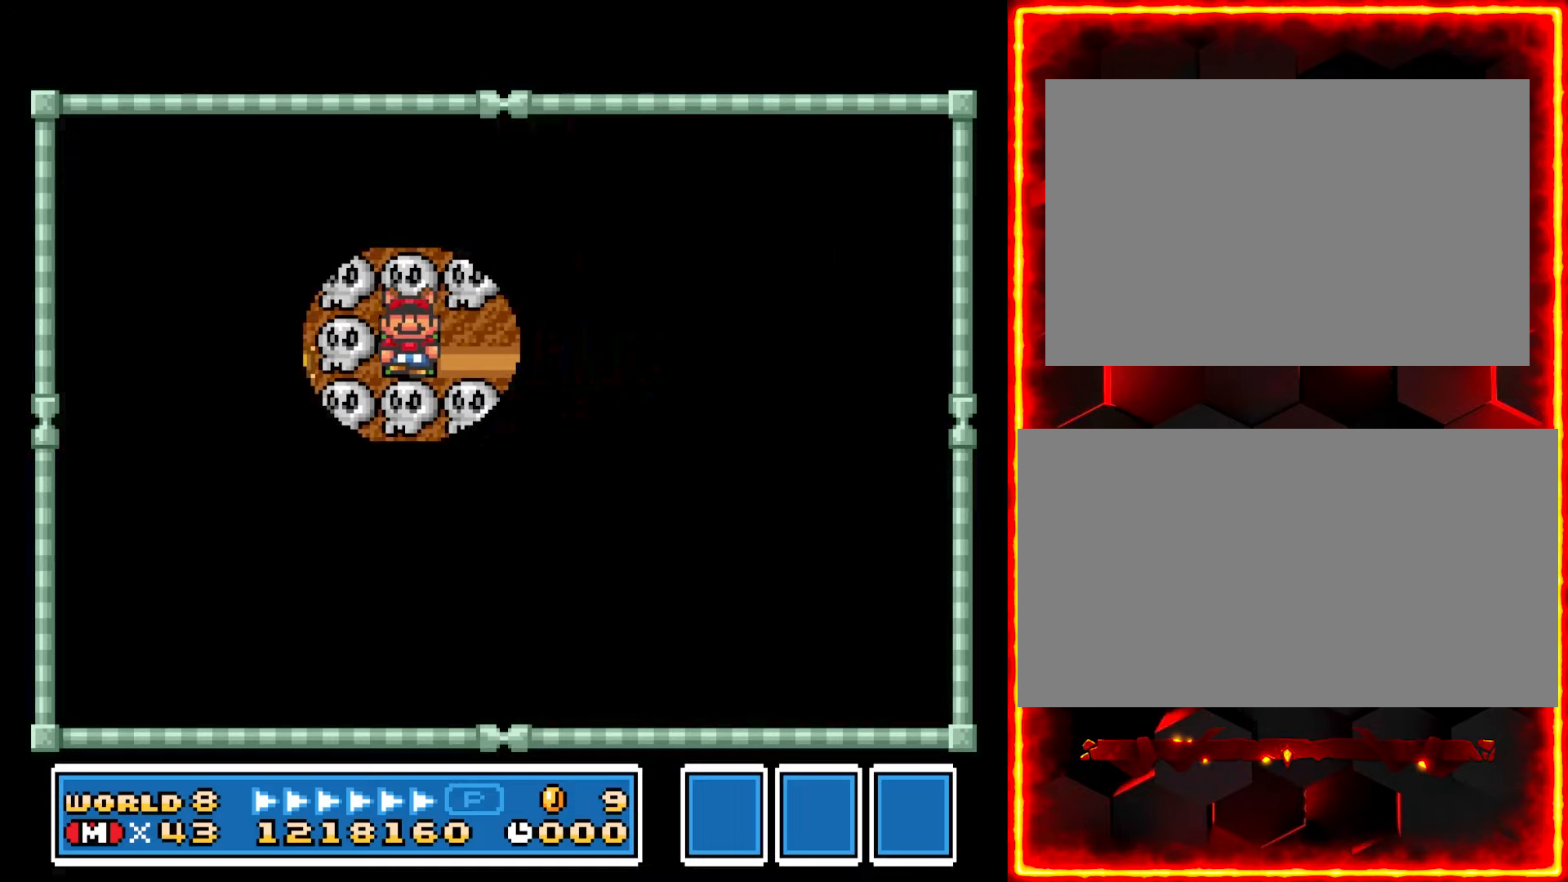
{"dt_ms": 500, "buttons": [], "events": []}
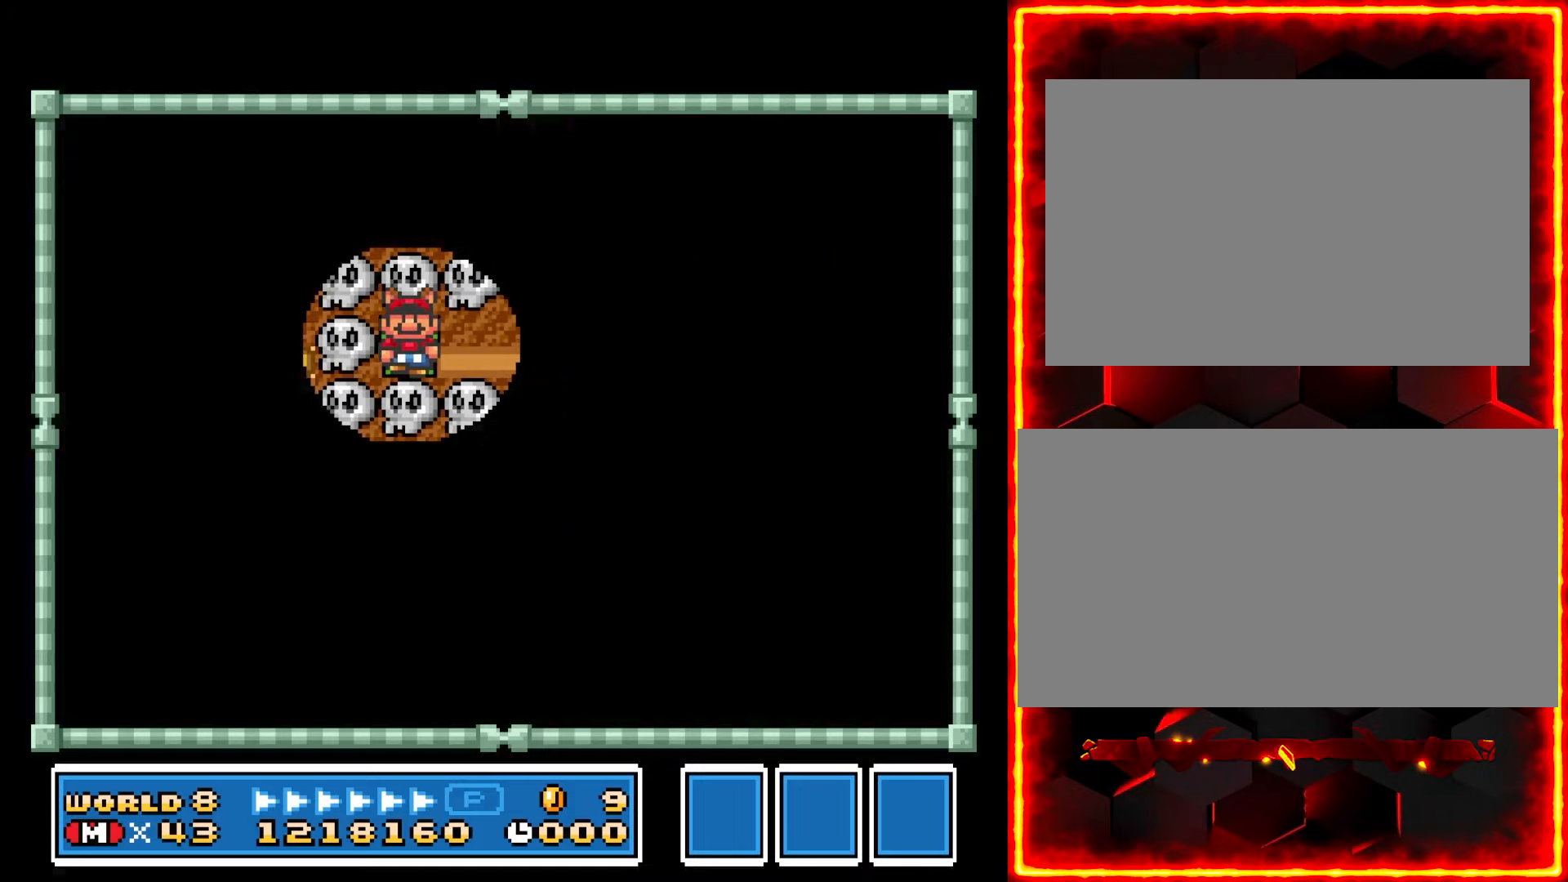
{"dt_ms": 500, "buttons": [], "events": []}